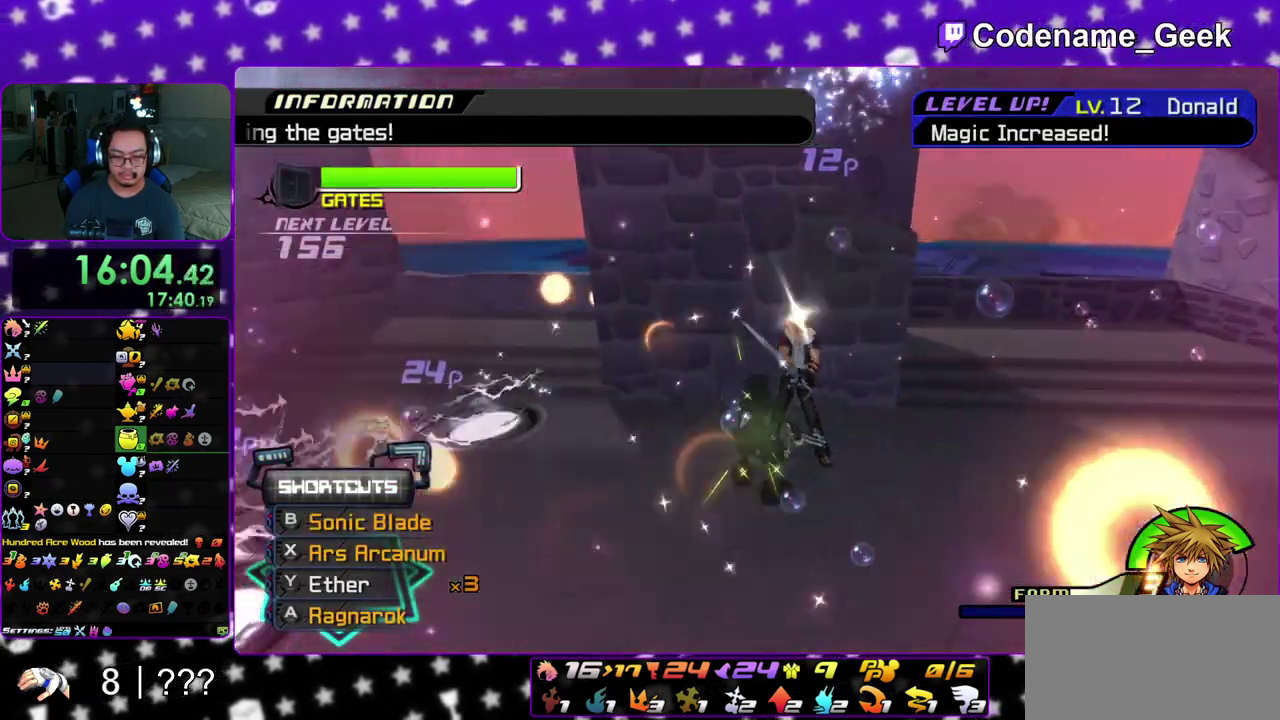
Gameplay with a controller (Nintendo layout); each line is a JSON object with the inputs held at the frame after it (dt_ms = milliseconds from this image to that frame). "events" lists button and stick changes between this image and that frame as [ms after this image, input, new state], when the widget could be followed in between. This overlay highlights the sticks when they move; stick clicks (L3 R3) are not distinguishable. Not read: L3 R3 SELECT START.
{"dt_ms": 400, "buttons": [], "left_stick": "up-left", "right_stick": "center", "events": [[83, "Y", "down"], [167, "Y", "up"], [267, "right_stick", "down-left"], [367, "right_stick", "center"], [383, "left_stick", "up-left"]]}
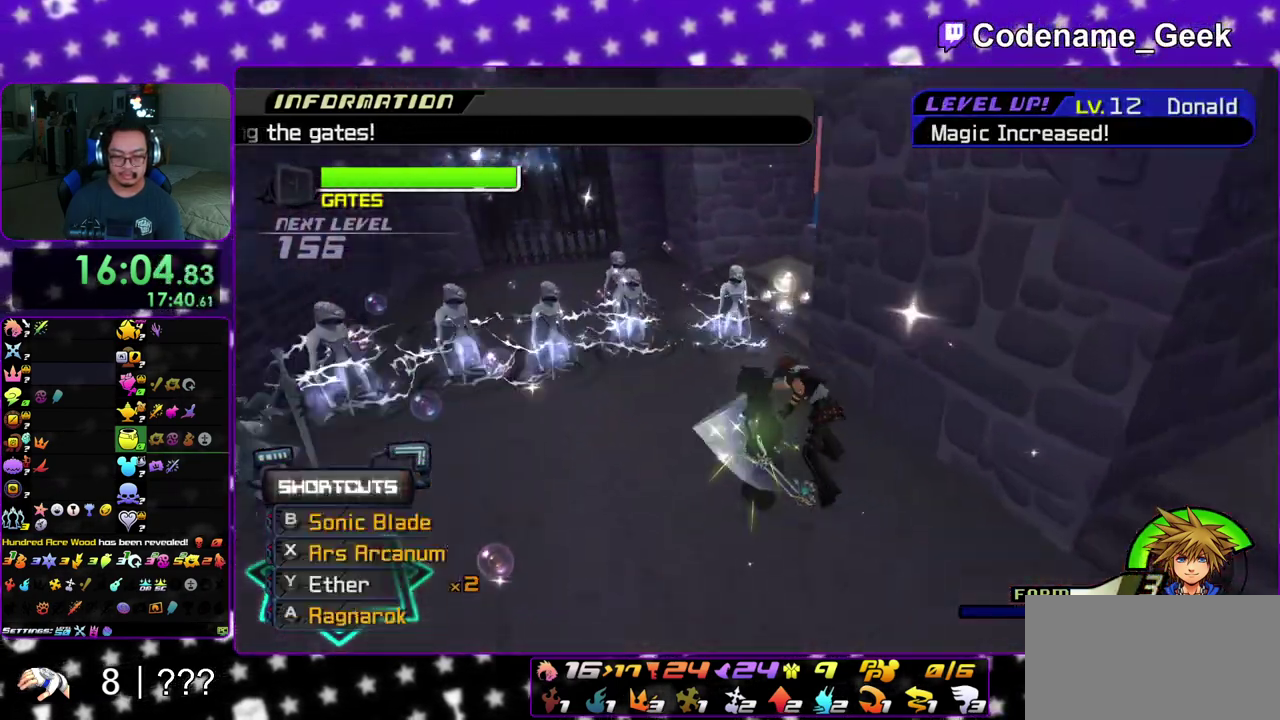
{"dt_ms": 600, "buttons": ["A"], "left_stick": "up-left", "right_stick": "down", "events": [[100, "right_stick", "down"], [300, "A", "down"], [417, "A", "up"], [517, "A", "down"]]}
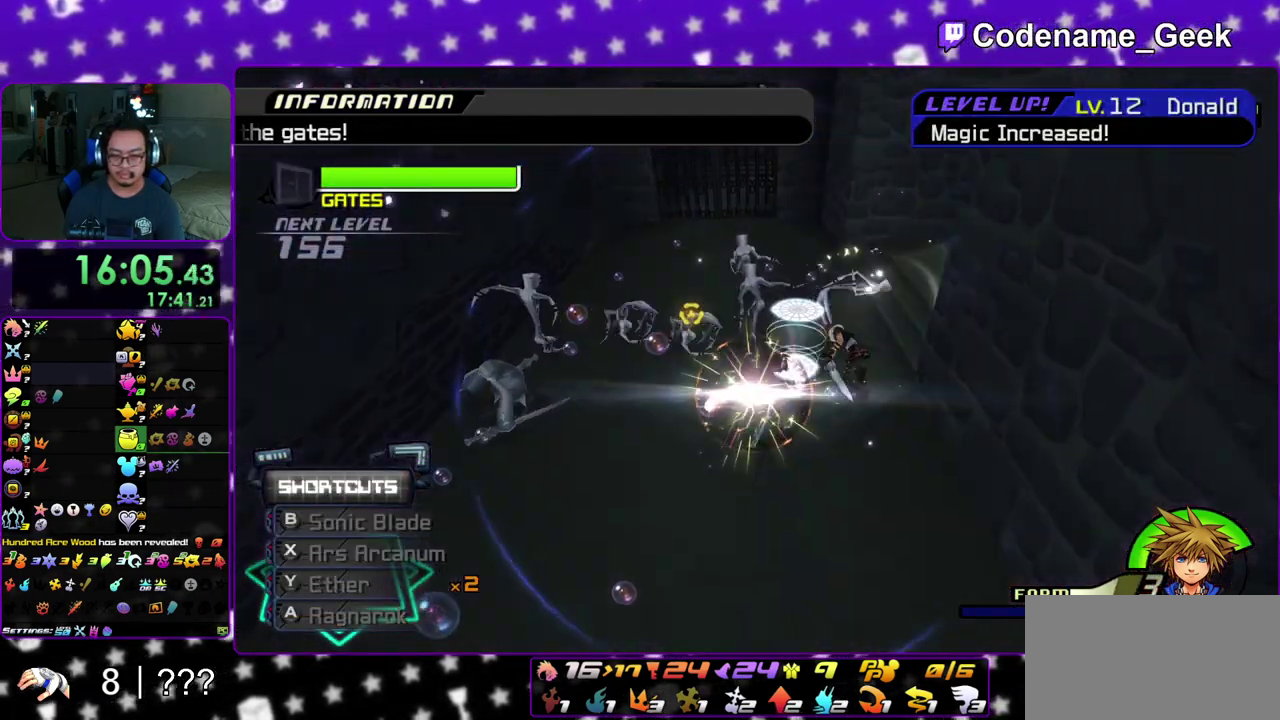
{"dt_ms": 400, "buttons": [], "left_stick": "up-left", "right_stick": "center", "events": [[33, "A", "up"], [350, "right_stick", "center"]]}
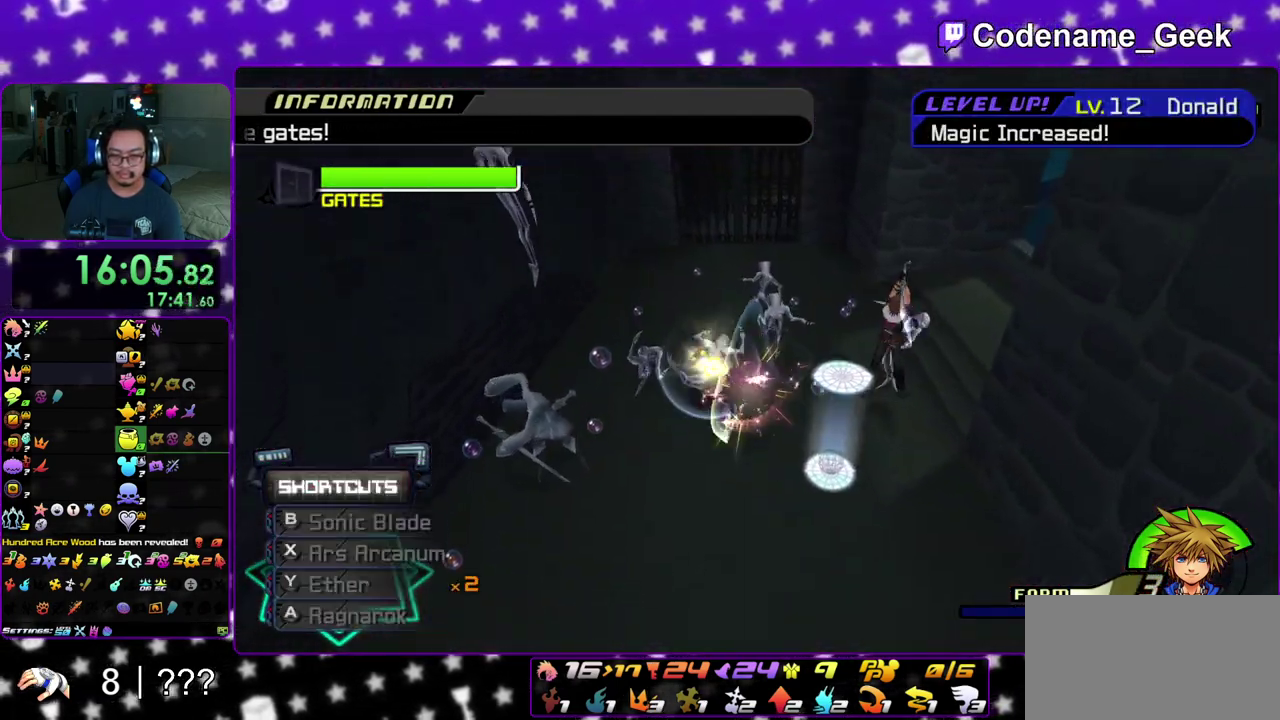
{"dt_ms": 600, "buttons": [], "left_stick": "down-left", "right_stick": "down", "events": [[17, "right_stick", "down"], [517, "left_stick", "left"], [583, "left_stick", "down-left"]]}
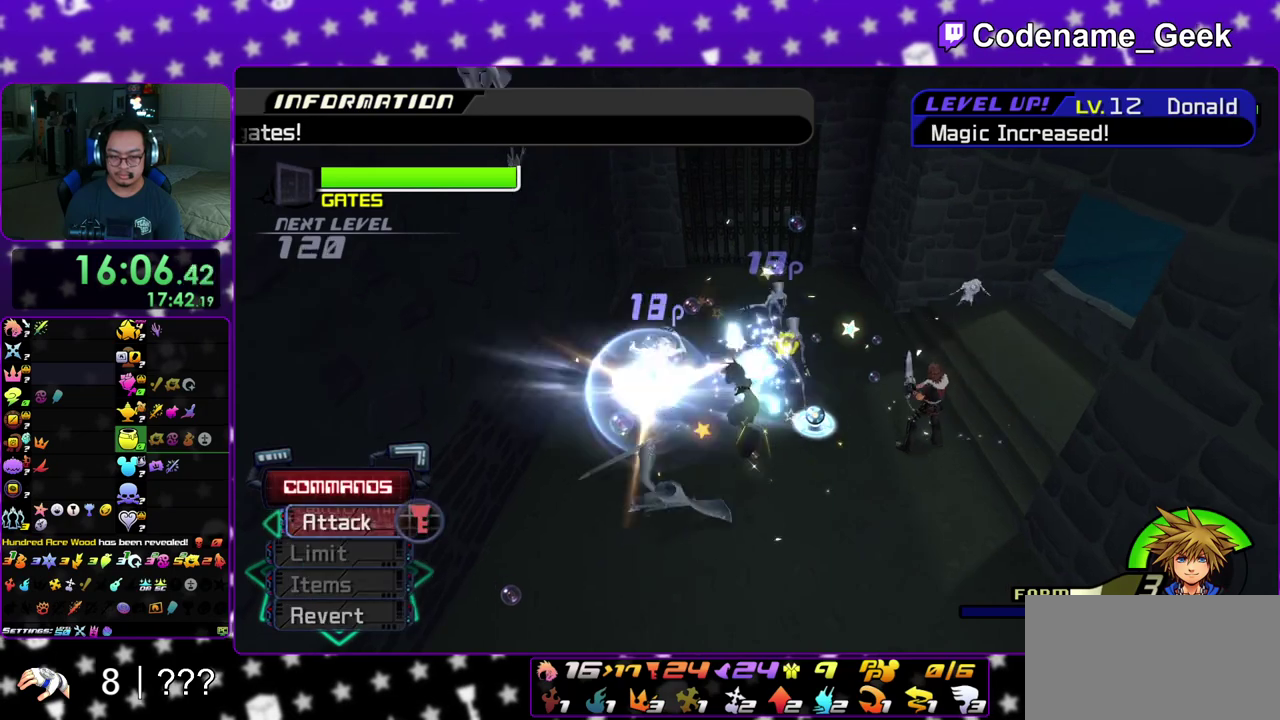
{"dt_ms": 400, "buttons": [], "left_stick": "down", "right_stick": "down-left"}
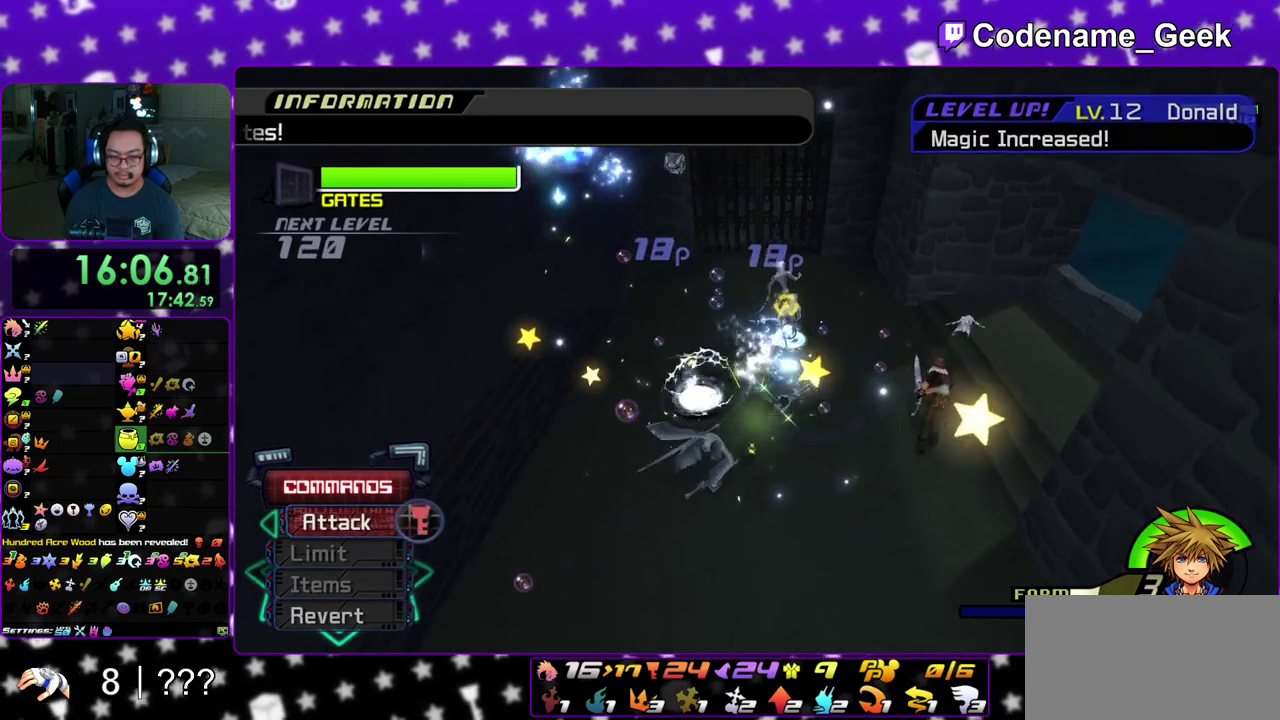
{"dt_ms": 600, "buttons": [], "left_stick": "up-left", "right_stick": "center", "events": [[33, "right_stick", "center"], [333, "left_stick", "down-left"], [417, "left_stick", "left"], [500, "left_stick", "up-left"]]}
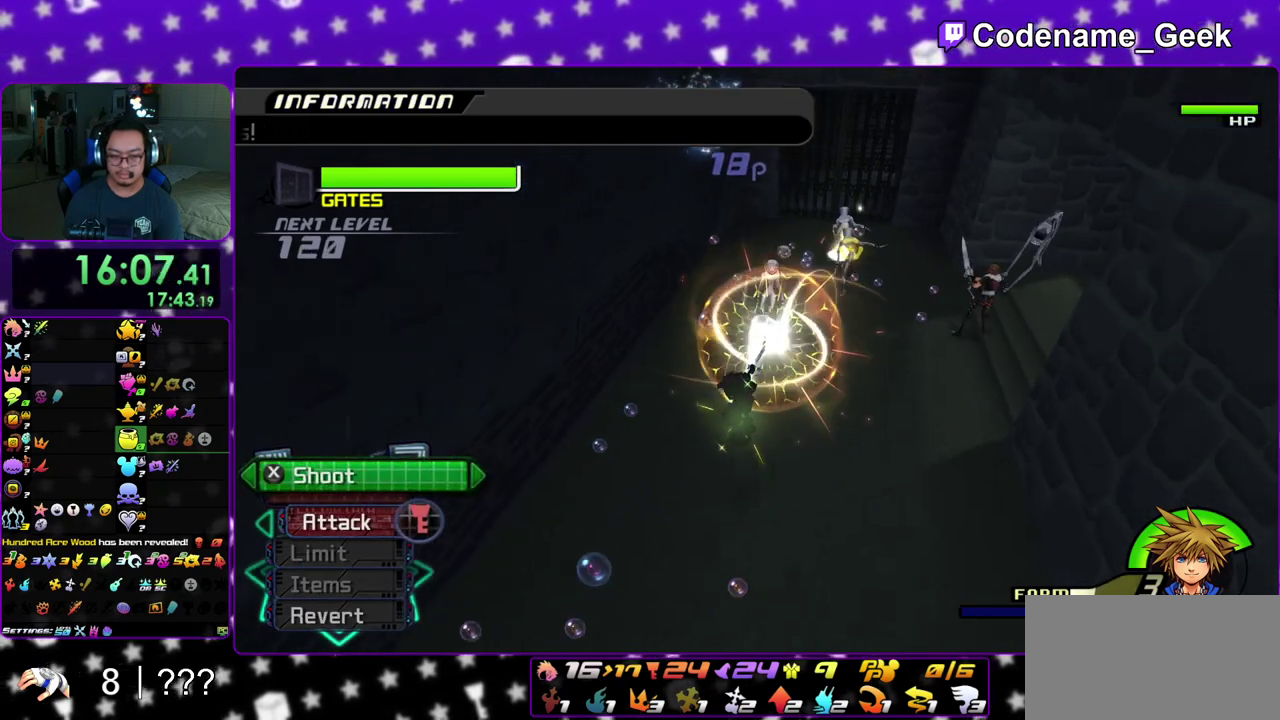
{"dt_ms": 400, "buttons": ["X"], "left_stick": "up-right", "right_stick": "center", "events": [[33, "left_stick", "up"], [350, "X", "down"], [350, "left_stick", "up-right"]]}
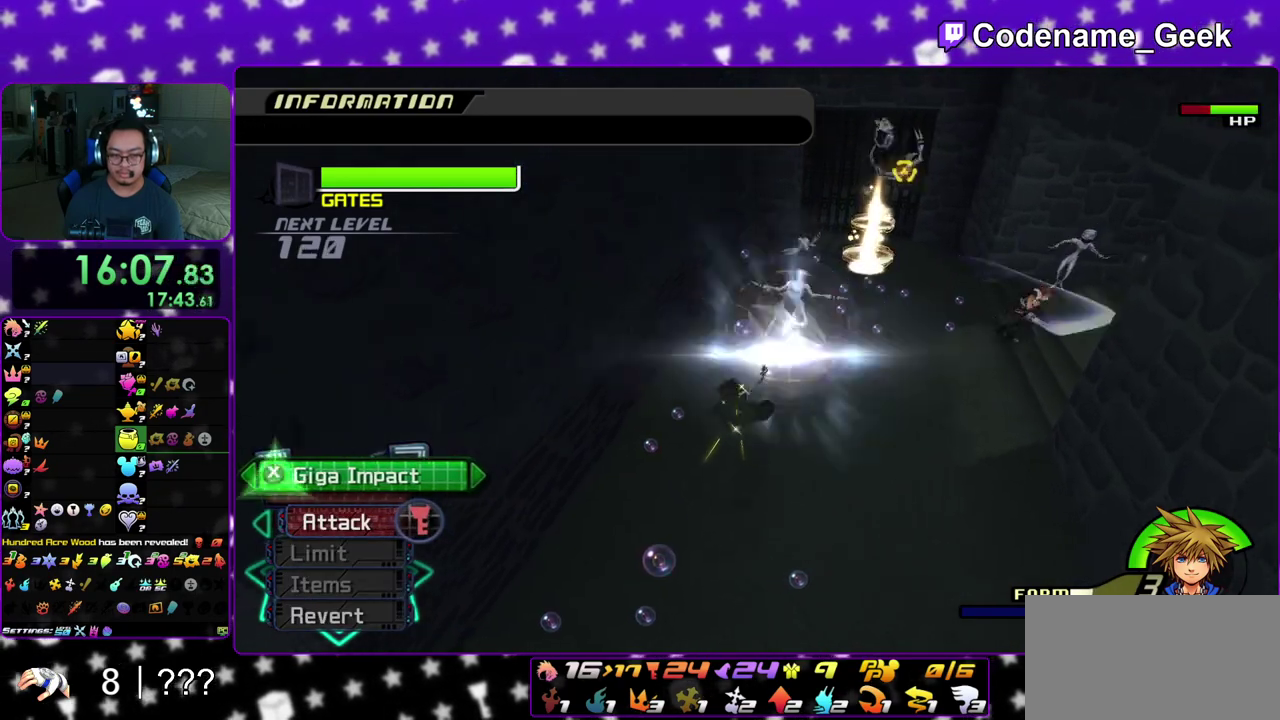
{"dt_ms": 700, "buttons": [], "left_stick": "up-right", "right_stick": "center", "events": [[100, "X", "up"], [200, "right_stick", "up-right"], [333, "right_stick", "center"], [400, "left_stick", "right"], [667, "left_stick", "up-right"]]}
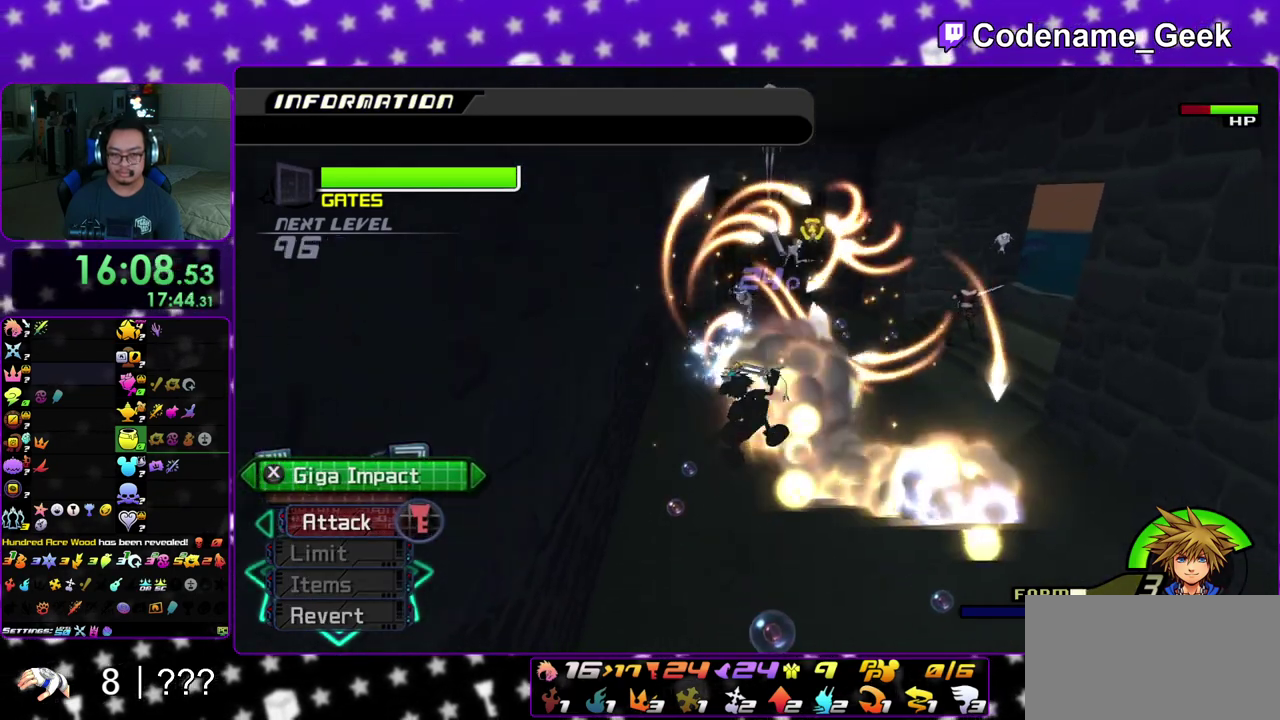
{"dt_ms": 300, "buttons": [], "left_stick": "center", "right_stick": "center", "events": [[83, "left_stick", "up"], [267, "left_stick", "center"]]}
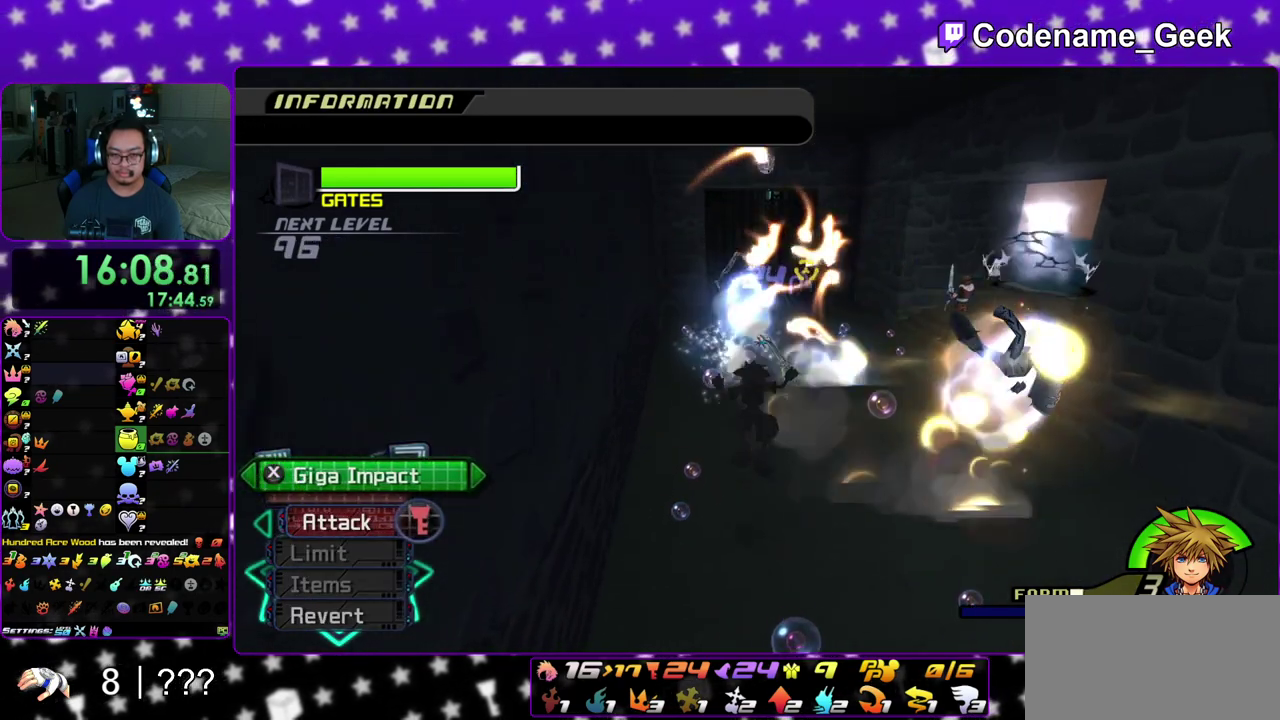
{"dt_ms": 700, "buttons": ["Y"], "left_stick": "down-right", "right_stick": "center", "events": [[33, "left_stick", "down"], [133, "left_stick", "down-right"], [167, "right_stick", "down"], [283, "right_stick", "center"], [433, "Y", "down"], [567, "Y", "up"], [633, "Y", "down"]]}
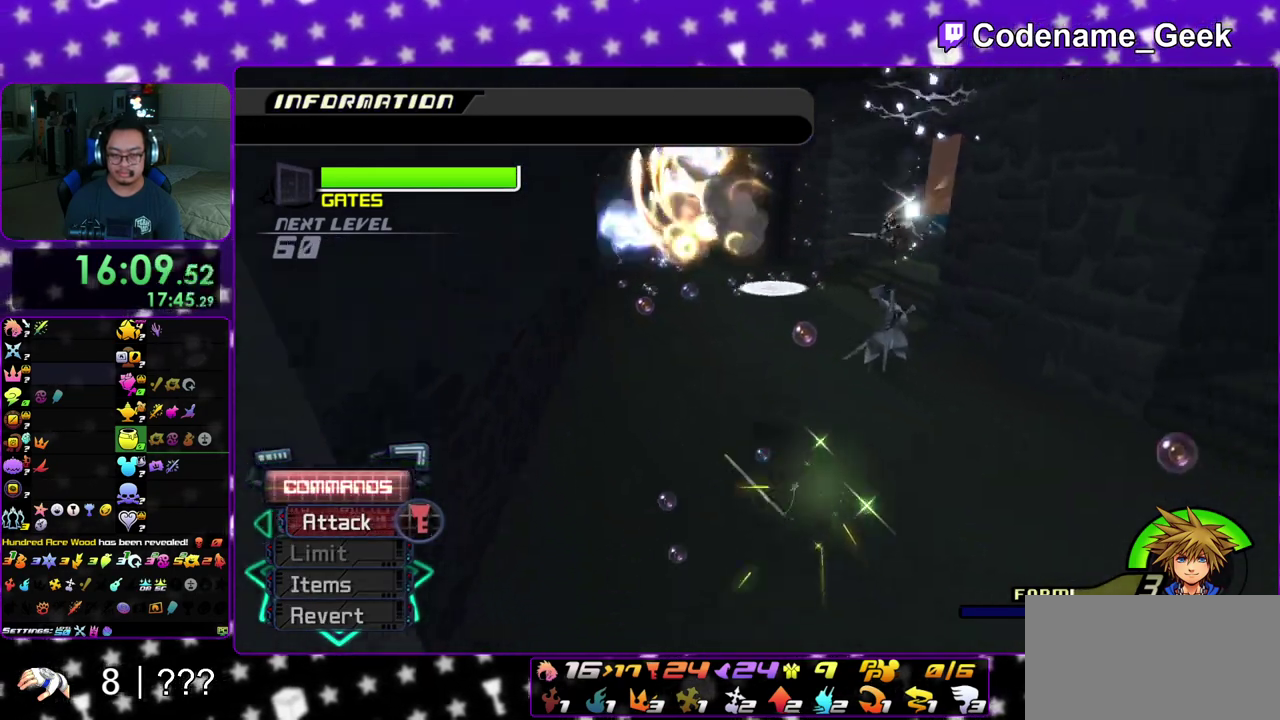
{"dt_ms": 300, "buttons": [], "left_stick": "up-right", "right_stick": "down", "events": [[50, "right_stick", "down"], [67, "Y", "up"], [183, "left_stick", "up-right"]]}
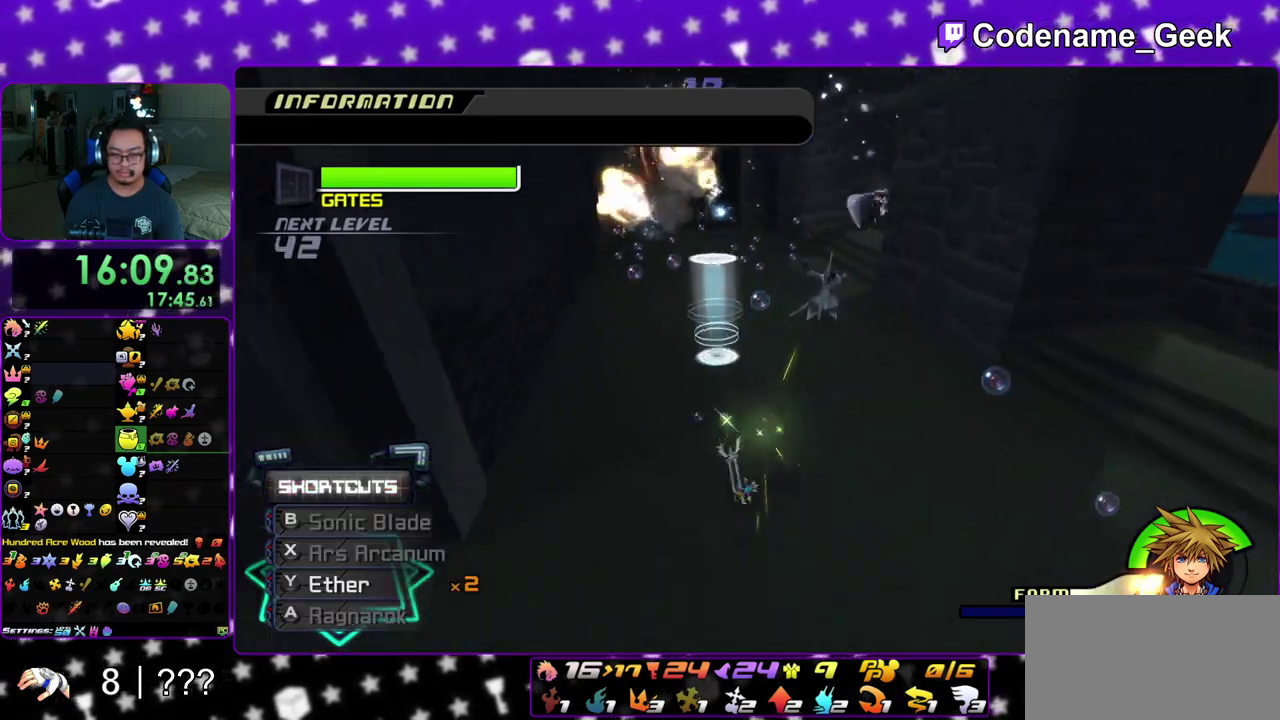
{"dt_ms": 500, "buttons": ["A"], "left_stick": "up", "right_stick": "down", "events": [[50, "A", "down"], [133, "A", "up"], [233, "A", "down"], [350, "A", "up"], [400, "left_stick", "up"], [450, "A", "down"]]}
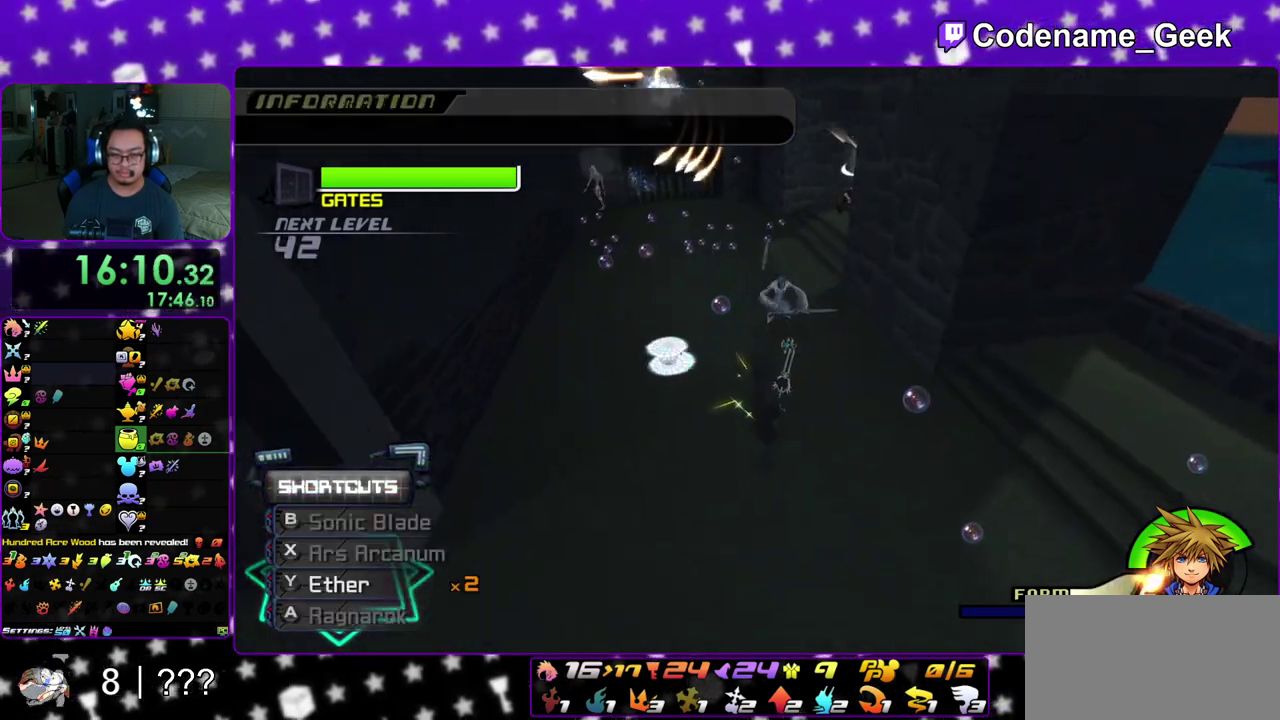
{"dt_ms": 500, "buttons": ["A"], "left_stick": "up", "right_stick": "down", "events": [[33, "A", "up"], [133, "A", "down"], [250, "A", "up"], [317, "A", "down"], [450, "A", "up"], [500, "A", "down"]]}